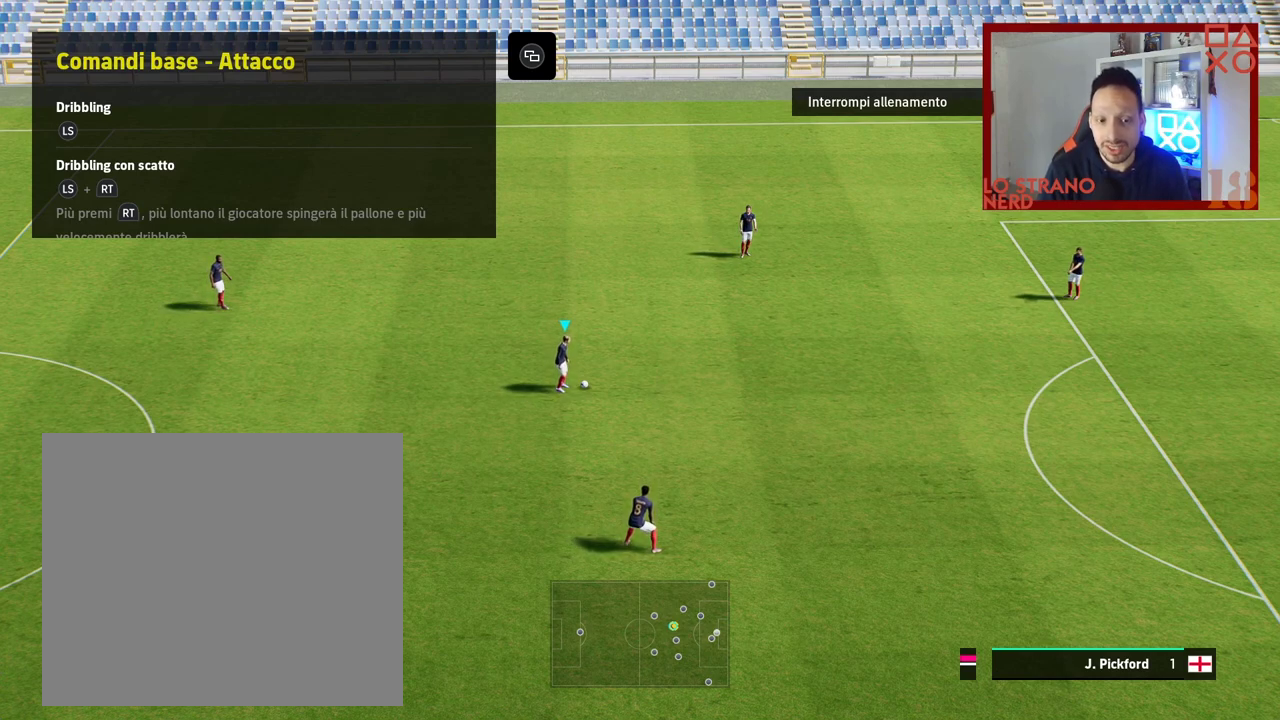
Gameplay with a controller (PlayStation layout); each line is a JSON object with the inputs held at the frame after it. "events" lists button and stick changes between this image and that frame as [ms after this image, input, new state], when the widget could be followed in between.
{"buttons": [], "left_stick": "center", "right_stick": "up", "events": [[417, "right_stick", "up"]]}
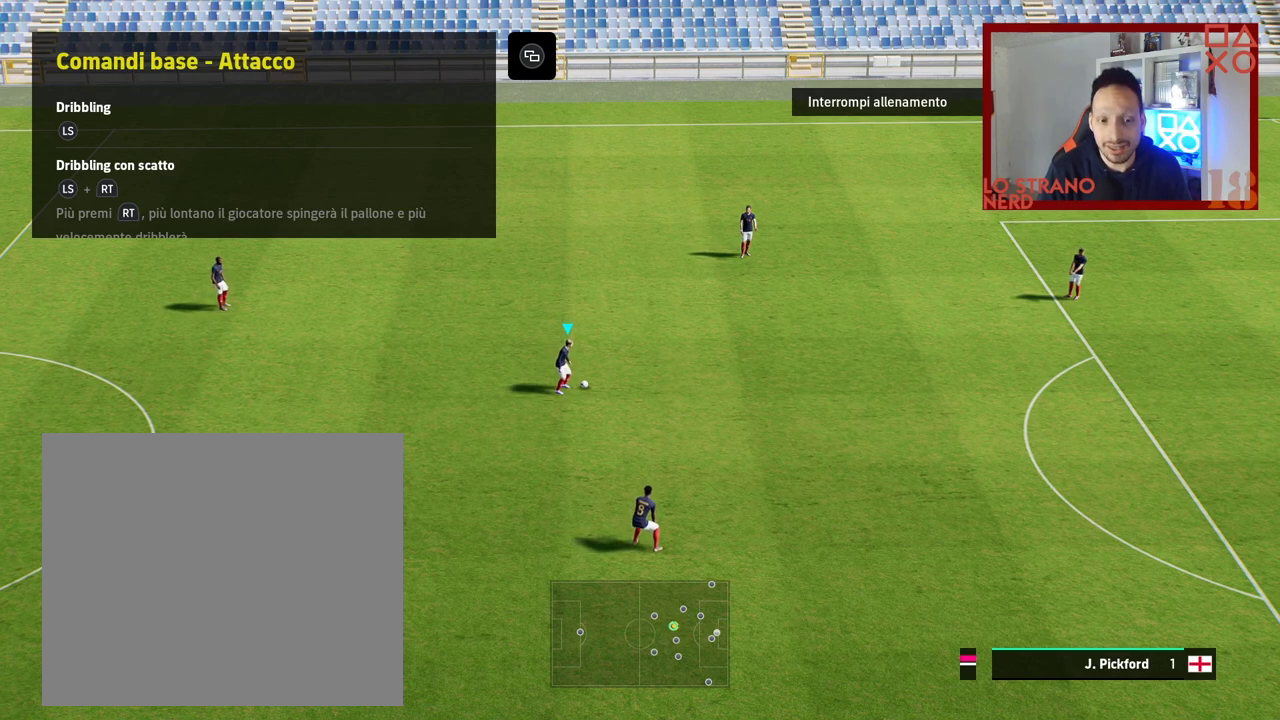
{"buttons": [], "left_stick": "center", "right_stick": "down", "events": [[400, "right_stick", "center"], [500, "right_stick", "down"]]}
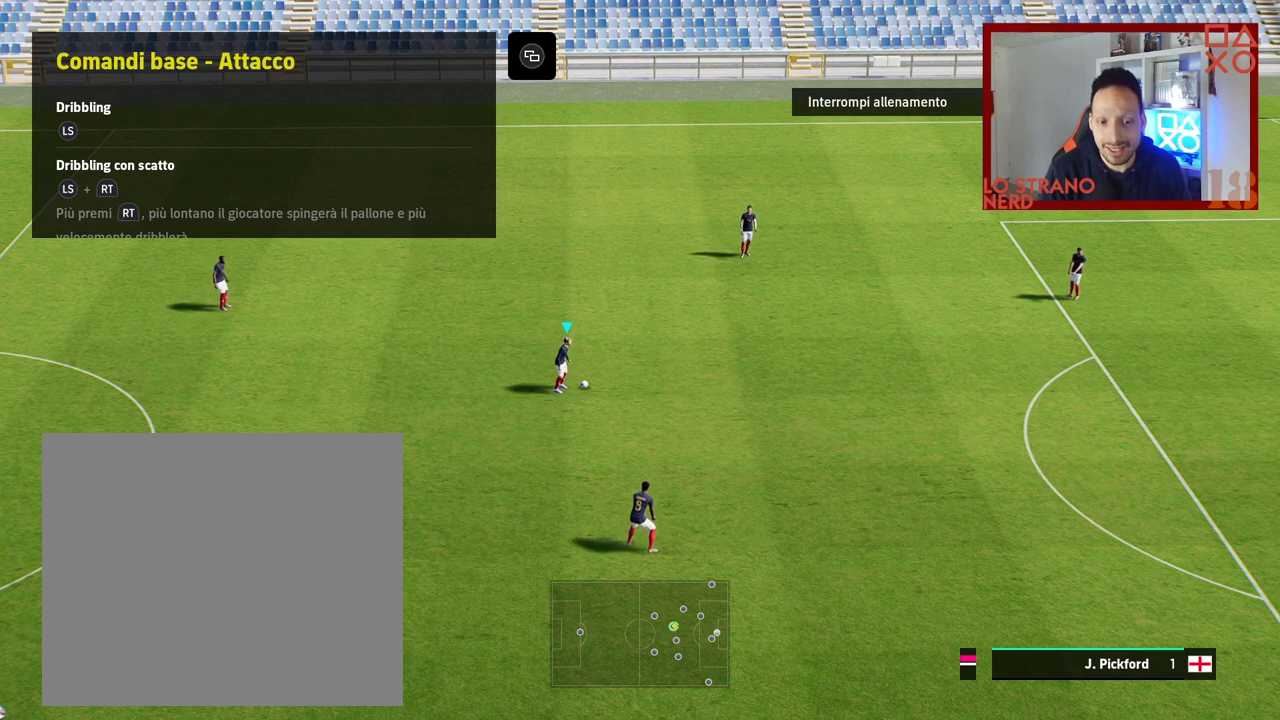
{"buttons": [], "left_stick": "center", "right_stick": "up", "events": [[417, "right_stick", "up"]]}
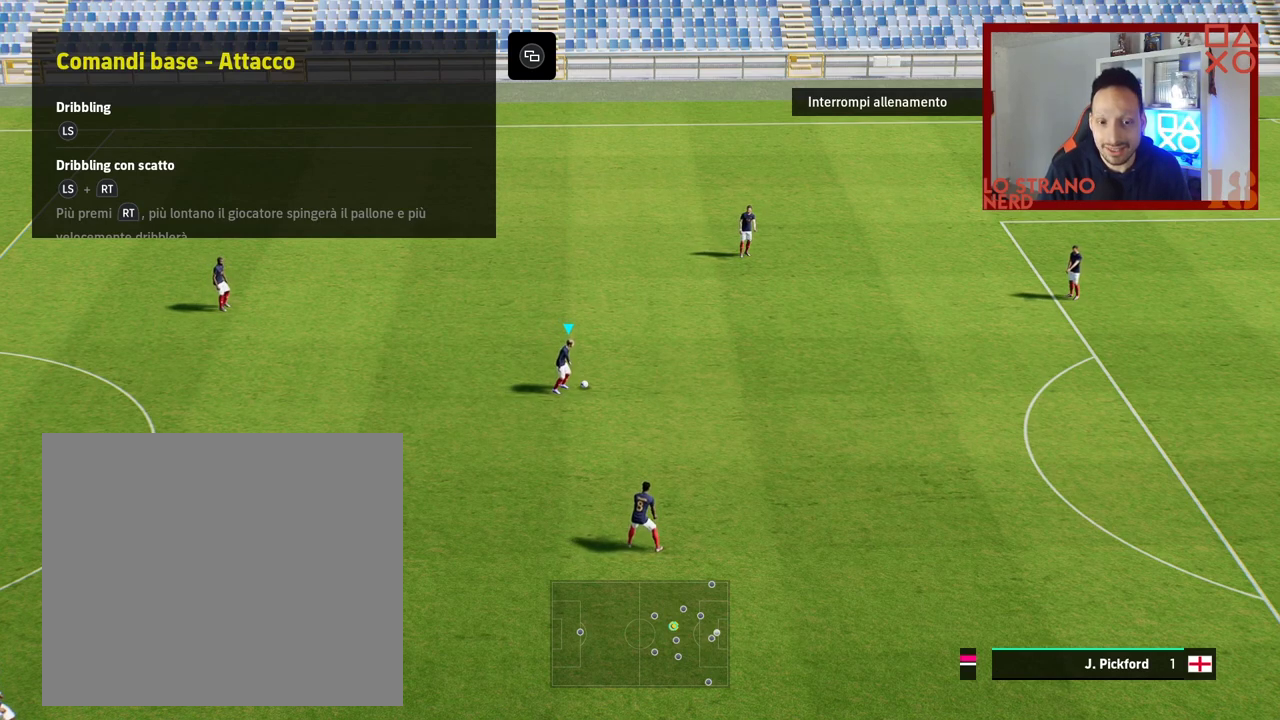
{"buttons": [], "left_stick": "center", "right_stick": "up", "events": [[183, "right_stick", "down"], [383, "right_stick", "center"], [433, "right_stick", "up"]]}
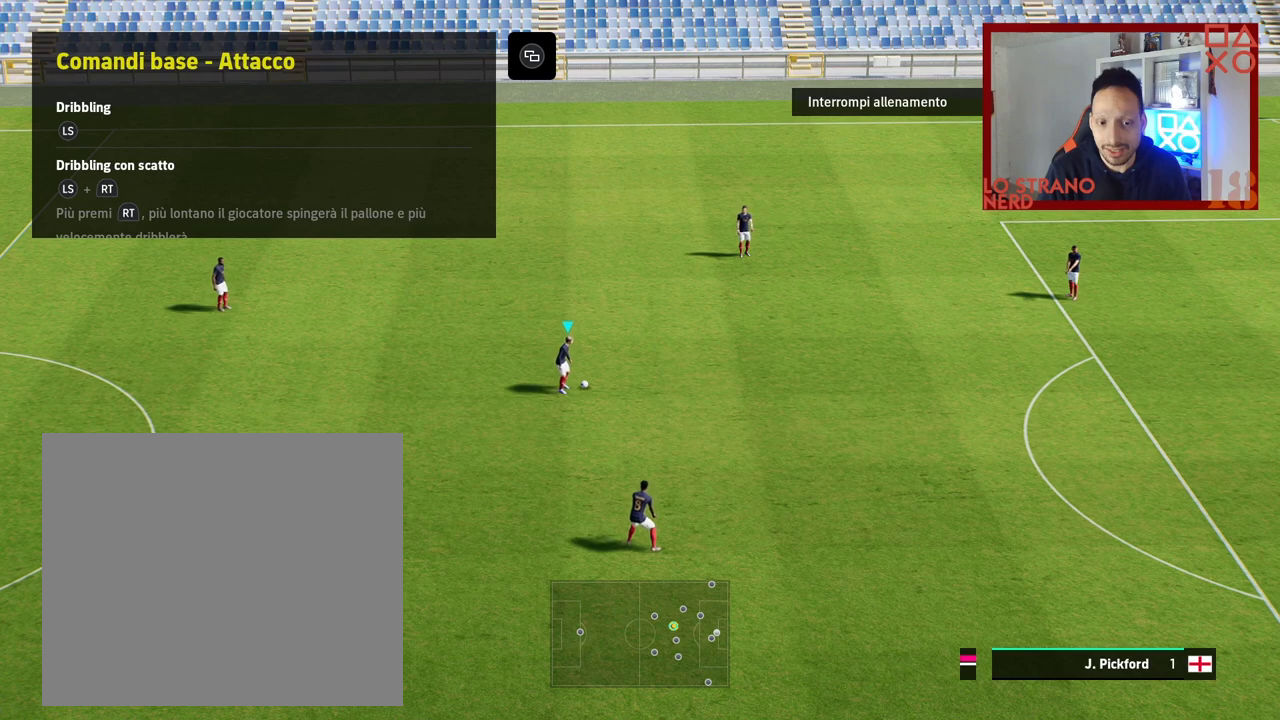
{"buttons": [], "left_stick": "center", "right_stick": "up", "events": [[167, "right_stick", "down"], [367, "right_stick", "up"]]}
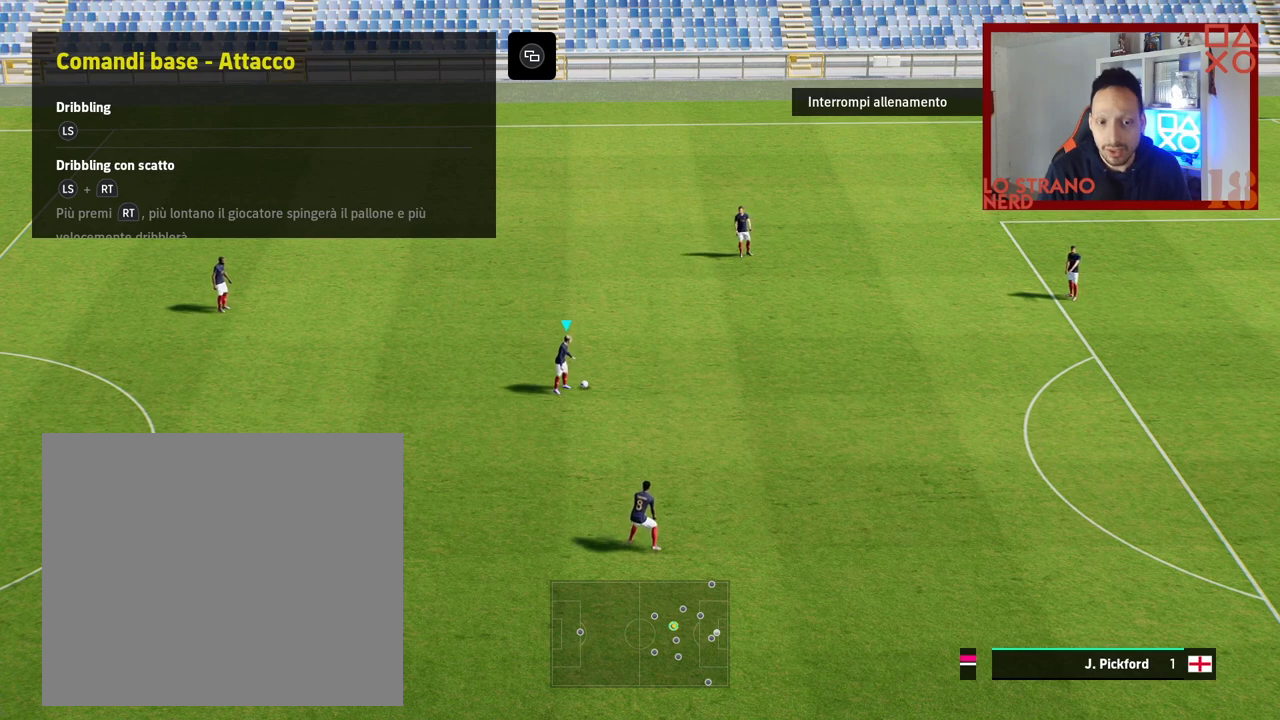
{"buttons": [], "left_stick": "center", "right_stick": "up", "events": [[133, "right_stick", "down"], [317, "right_stick", "center"], [367, "right_stick", "up"]]}
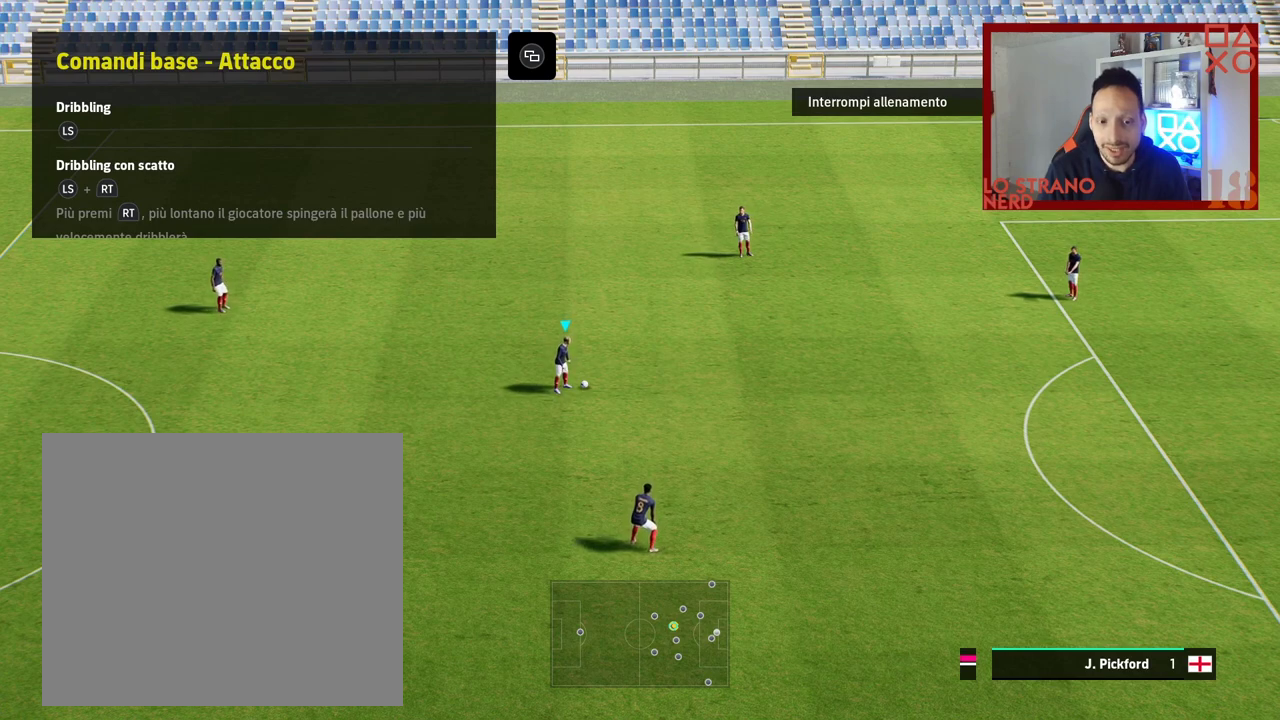
{"buttons": [], "left_stick": "center", "right_stick": "up-left", "events": [[83, "right_stick", "center"], [317, "right_stick", "down"], [500, "right_stick", "up-left"]]}
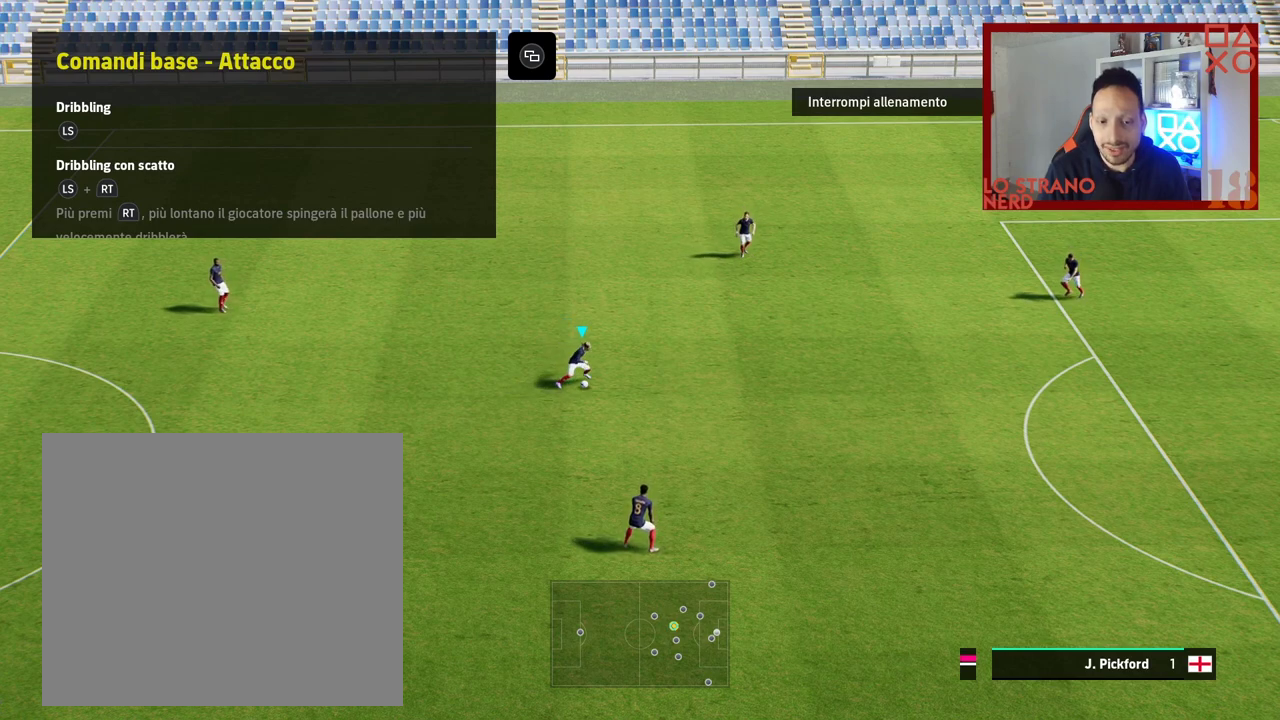
{"buttons": [], "left_stick": "center", "right_stick": "center", "events": [[33, "right_stick", "up"], [267, "right_stick", "center"]]}
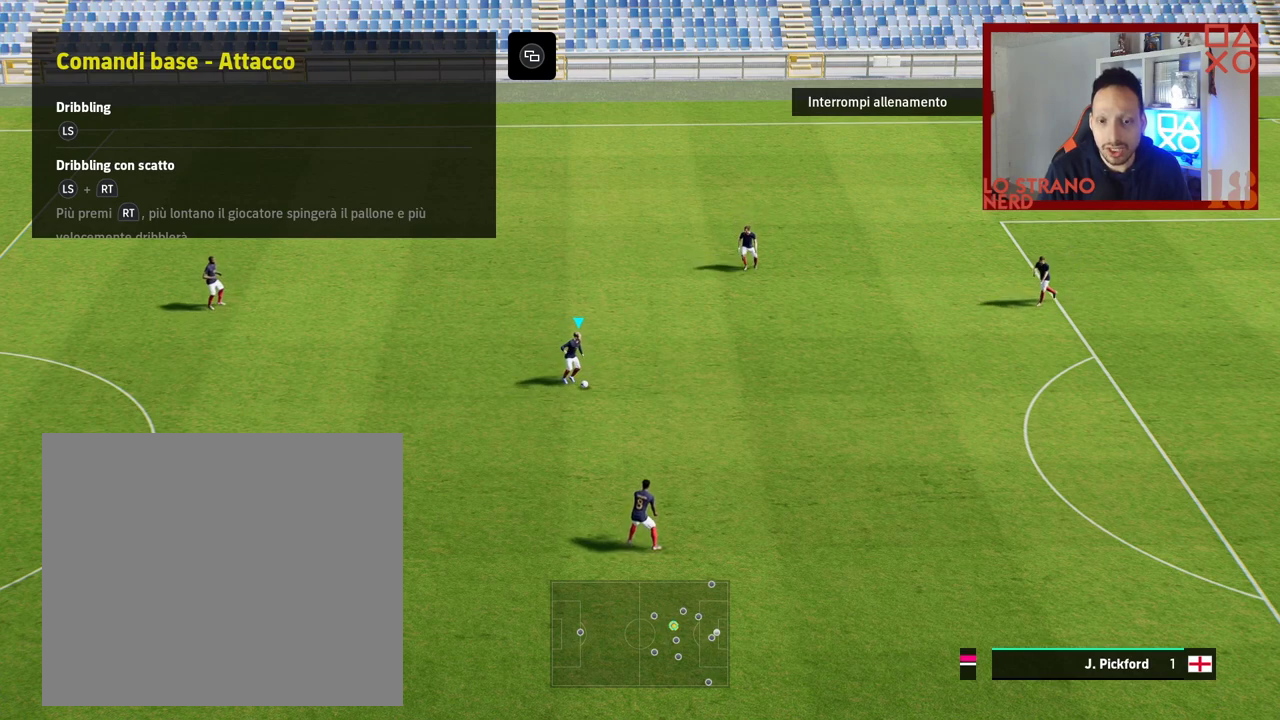
{"buttons": [], "left_stick": "center", "right_stick": "center", "events": []}
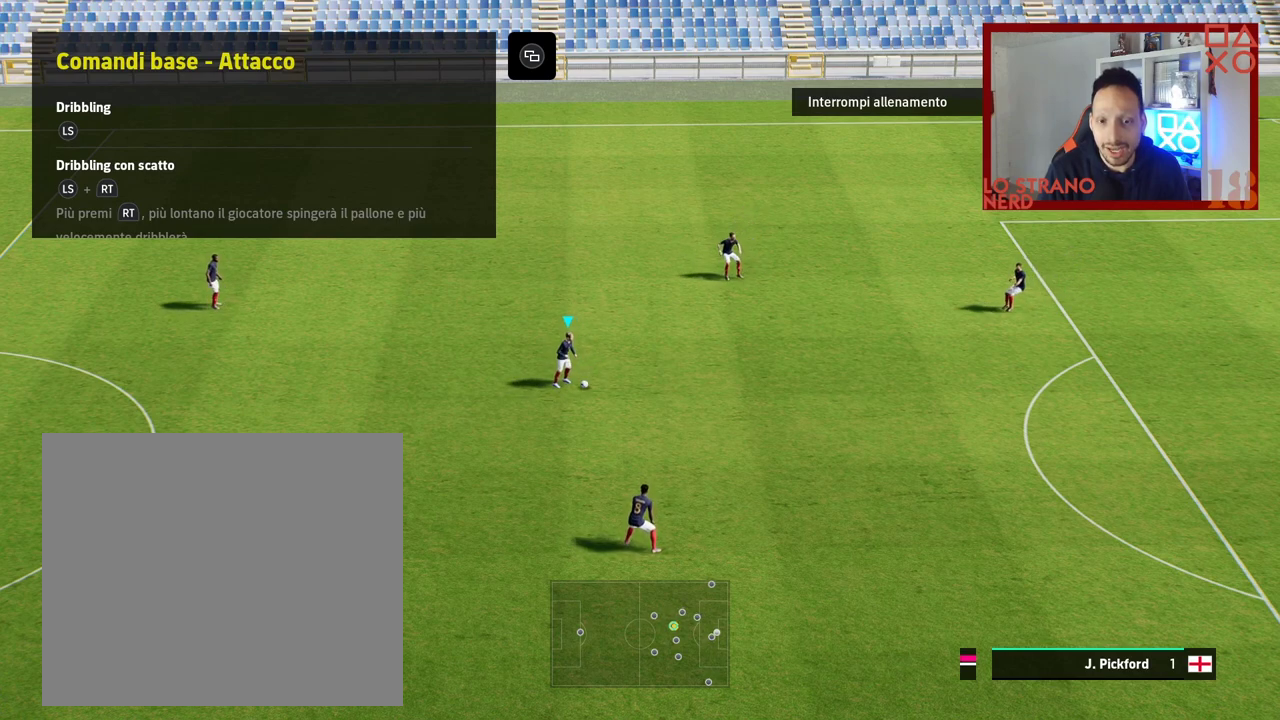
{"buttons": [], "left_stick": "center", "right_stick": "center", "events": []}
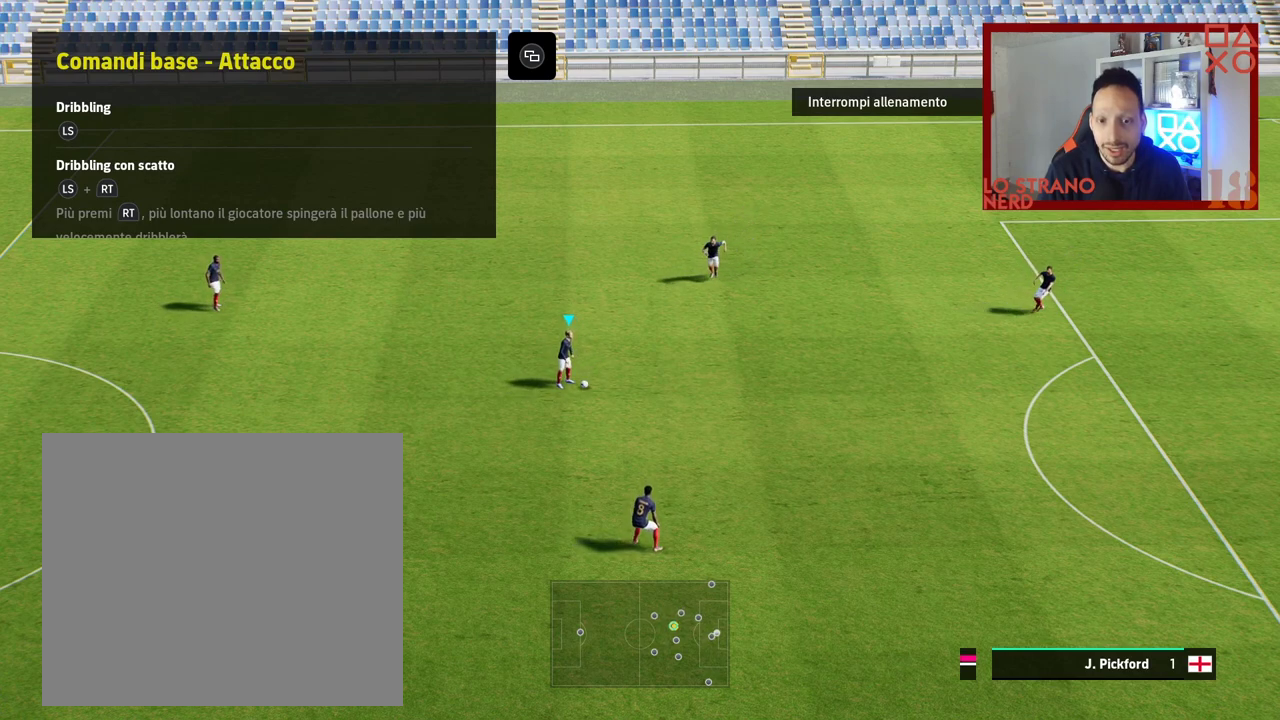
{"buttons": [], "left_stick": "center", "right_stick": "center", "events": [[17, "right_stick", "up"], [283, "right_stick", "center"]]}
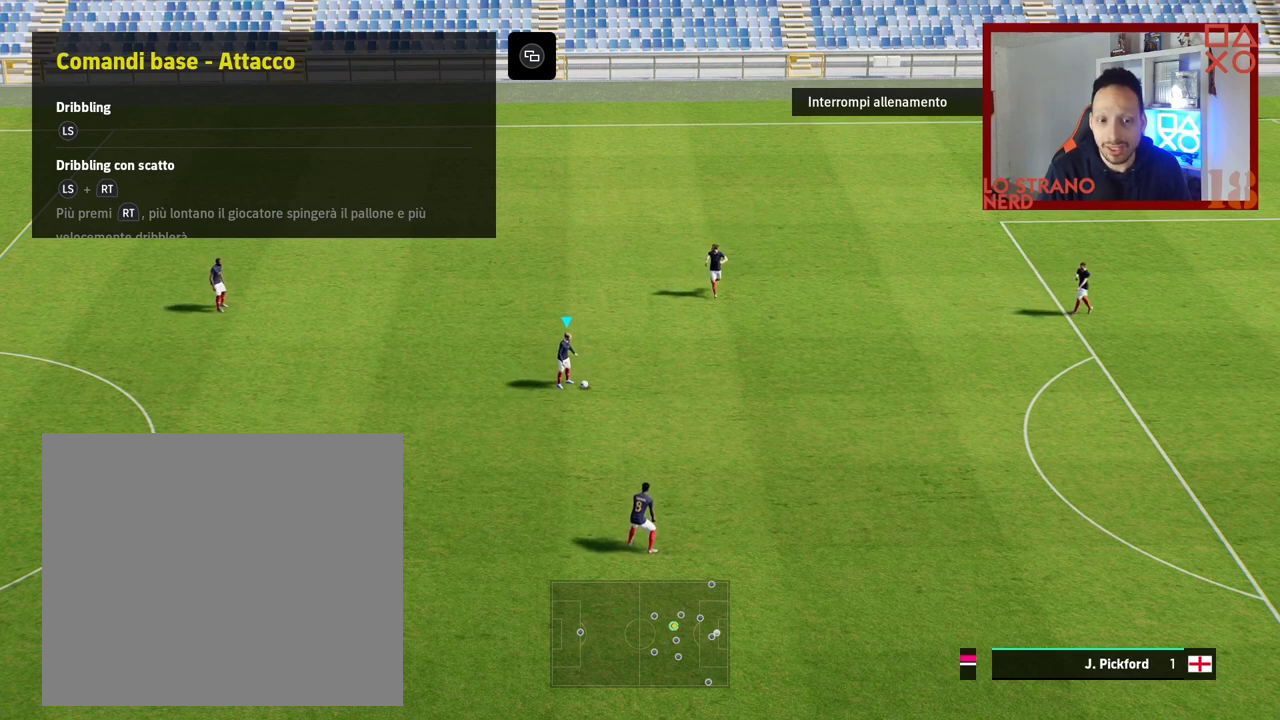
{"buttons": [], "left_stick": "center", "right_stick": "center", "events": []}
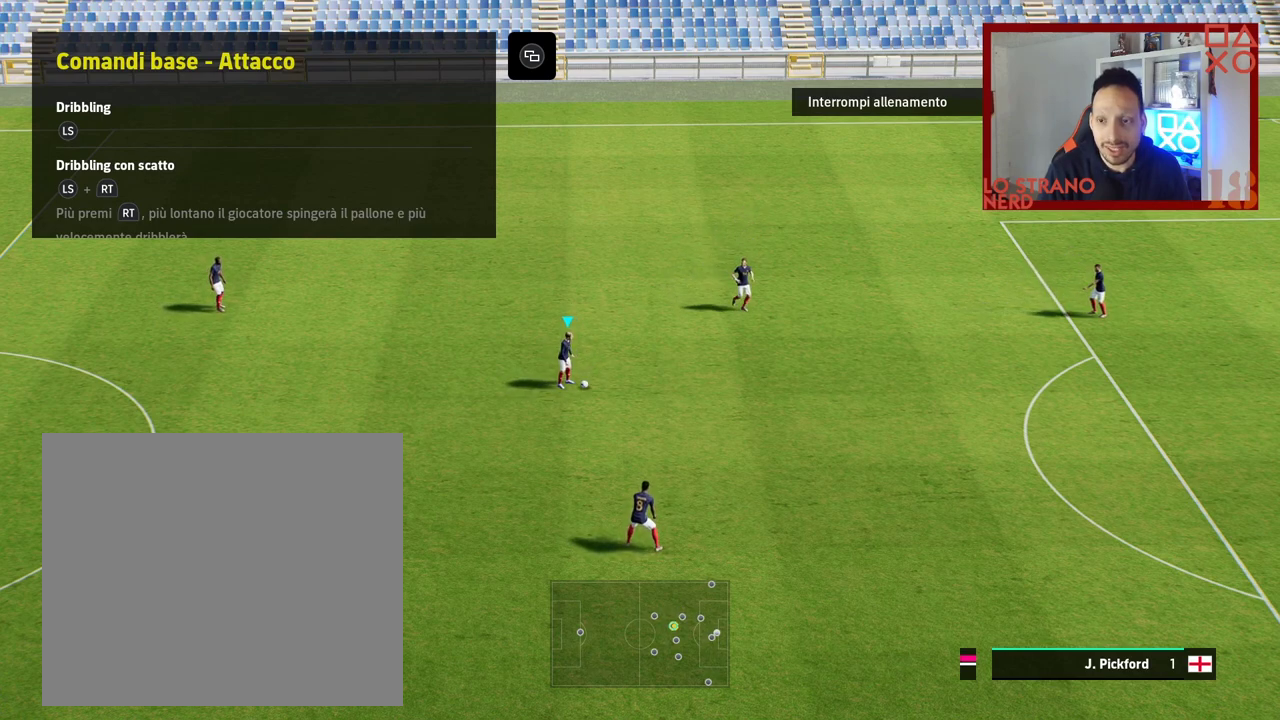
{"buttons": [], "left_stick": "center", "right_stick": "center", "events": []}
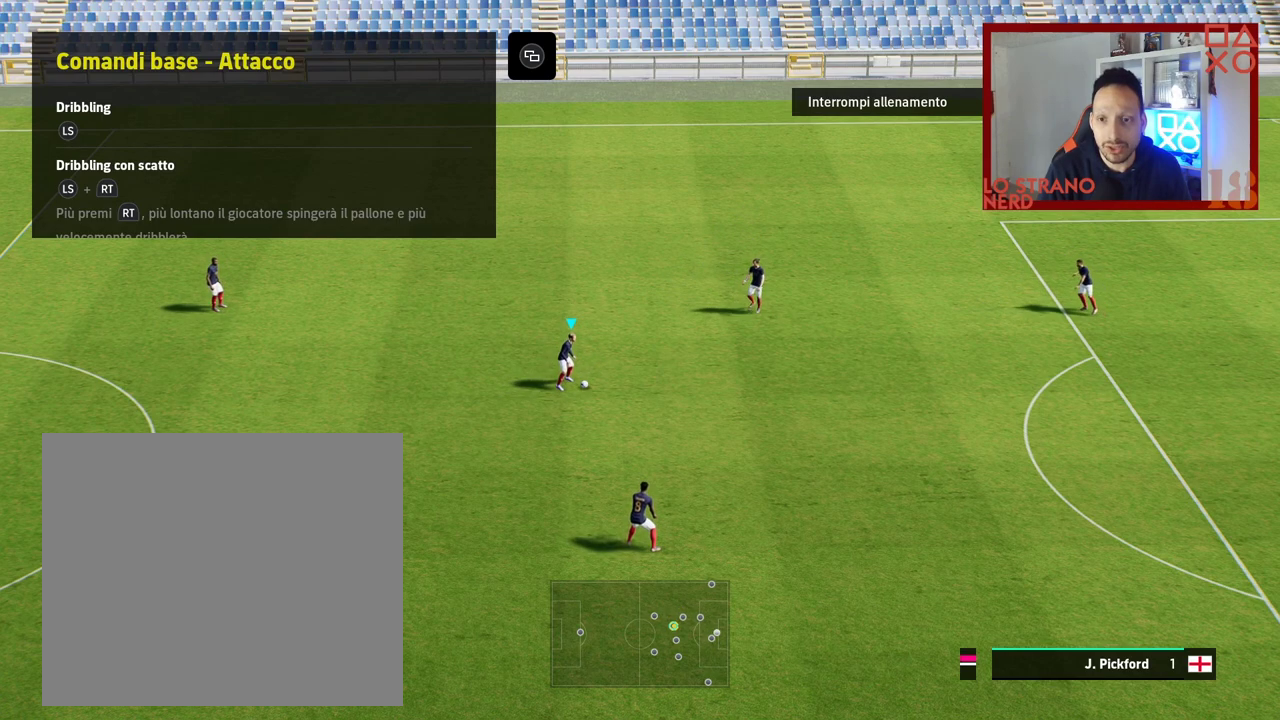
{"buttons": [], "left_stick": "center", "right_stick": "up", "events": [[400, "right_stick", "up"]]}
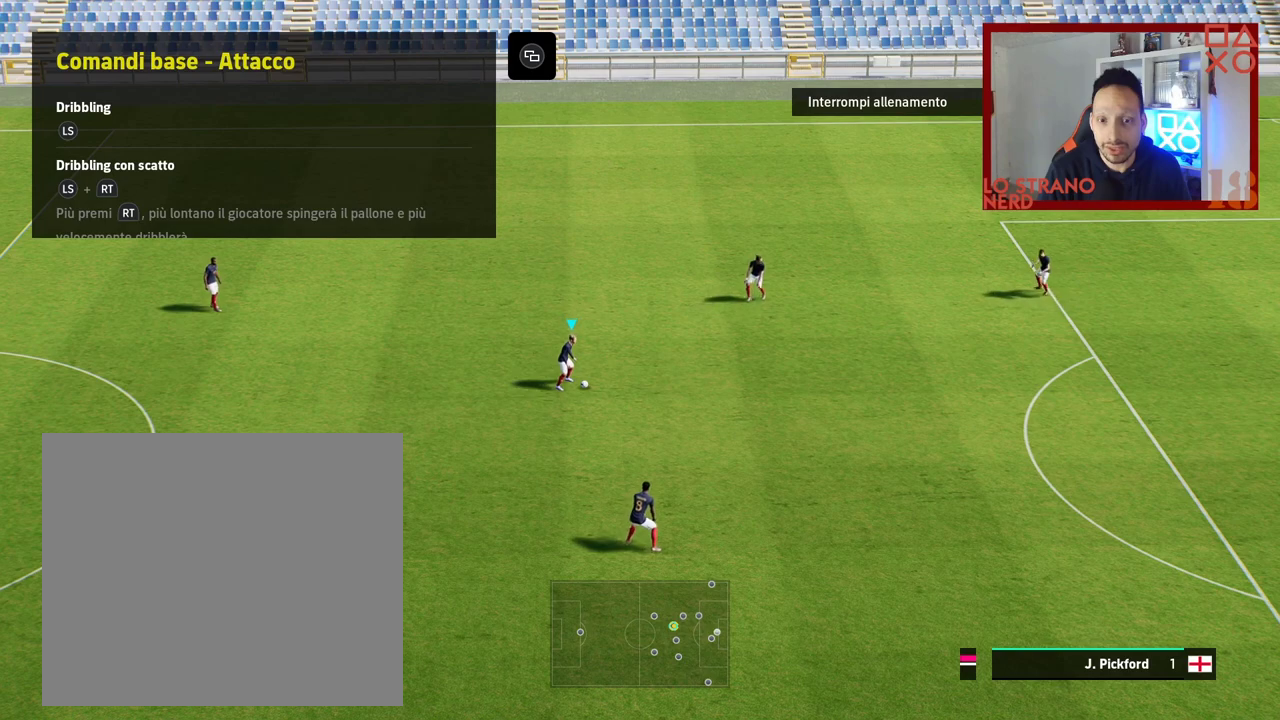
{"buttons": [], "left_stick": "right", "right_stick": "up", "events": [[233, "left_stick", "right"]]}
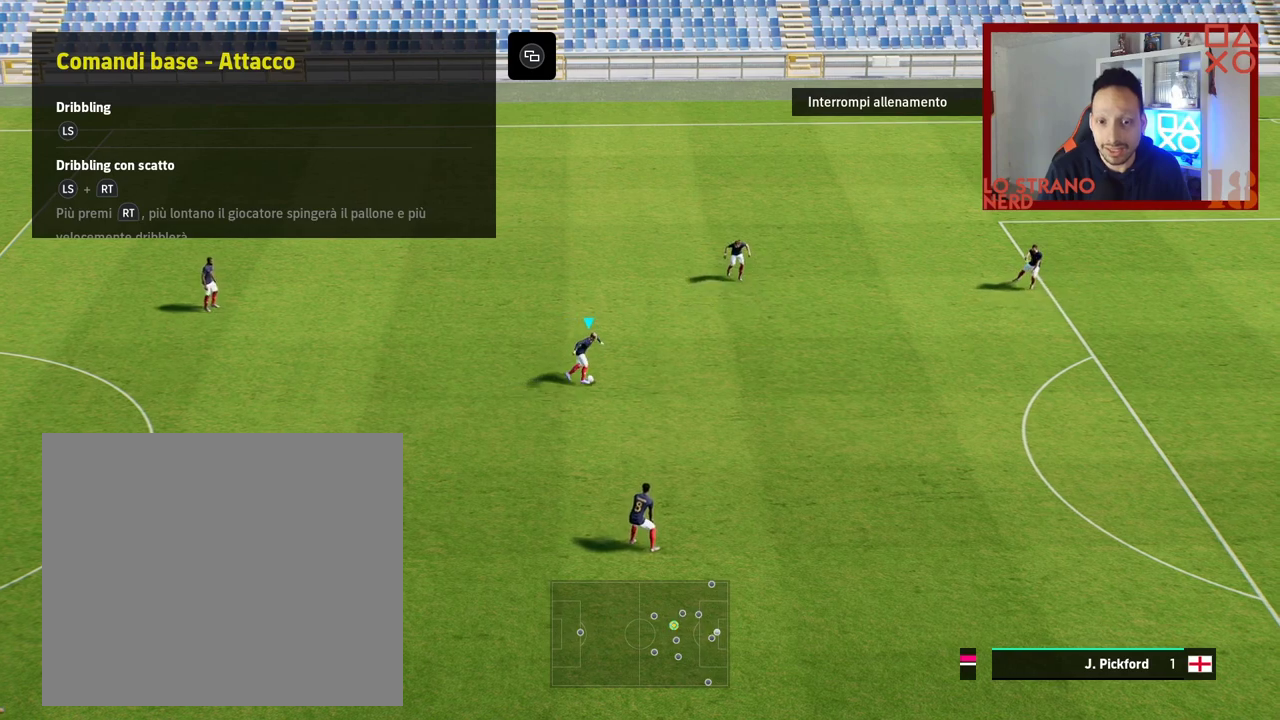
{"buttons": [], "left_stick": "center", "right_stick": "up", "events": [[450, "left_stick", "center"]]}
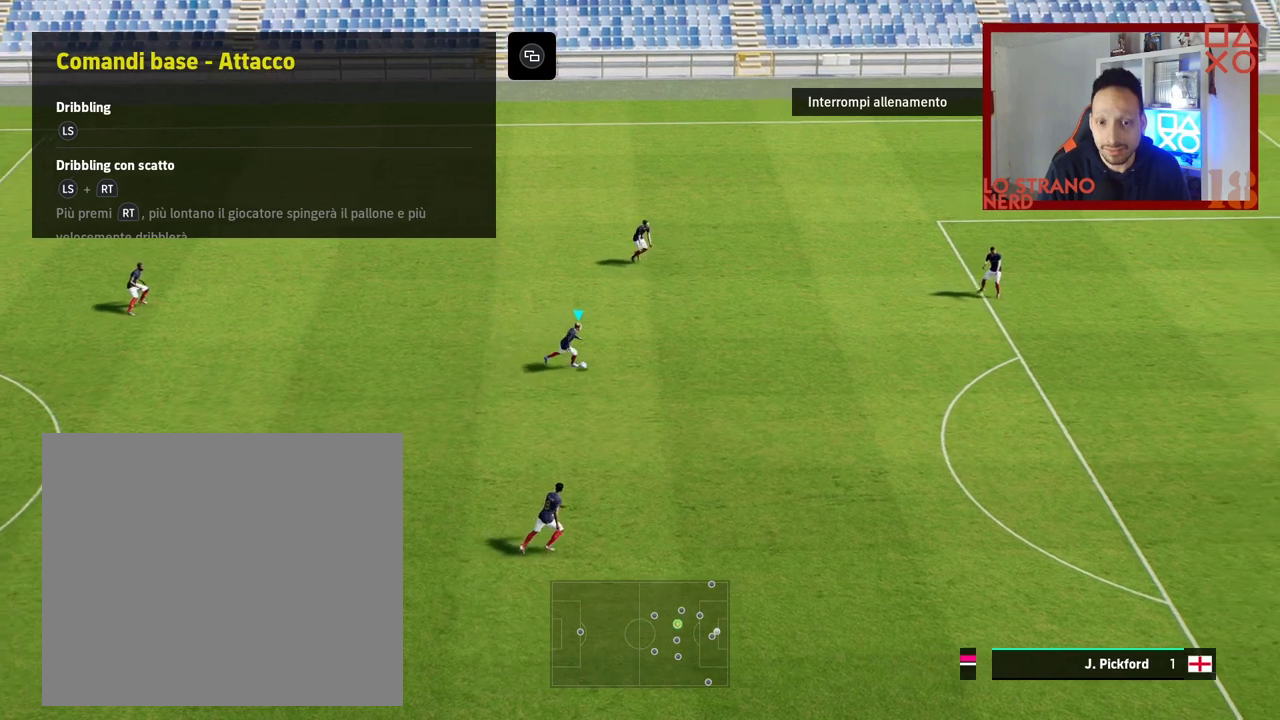
{"buttons": [], "left_stick": "center", "right_stick": "center", "events": [[17, "right_stick", "center"]]}
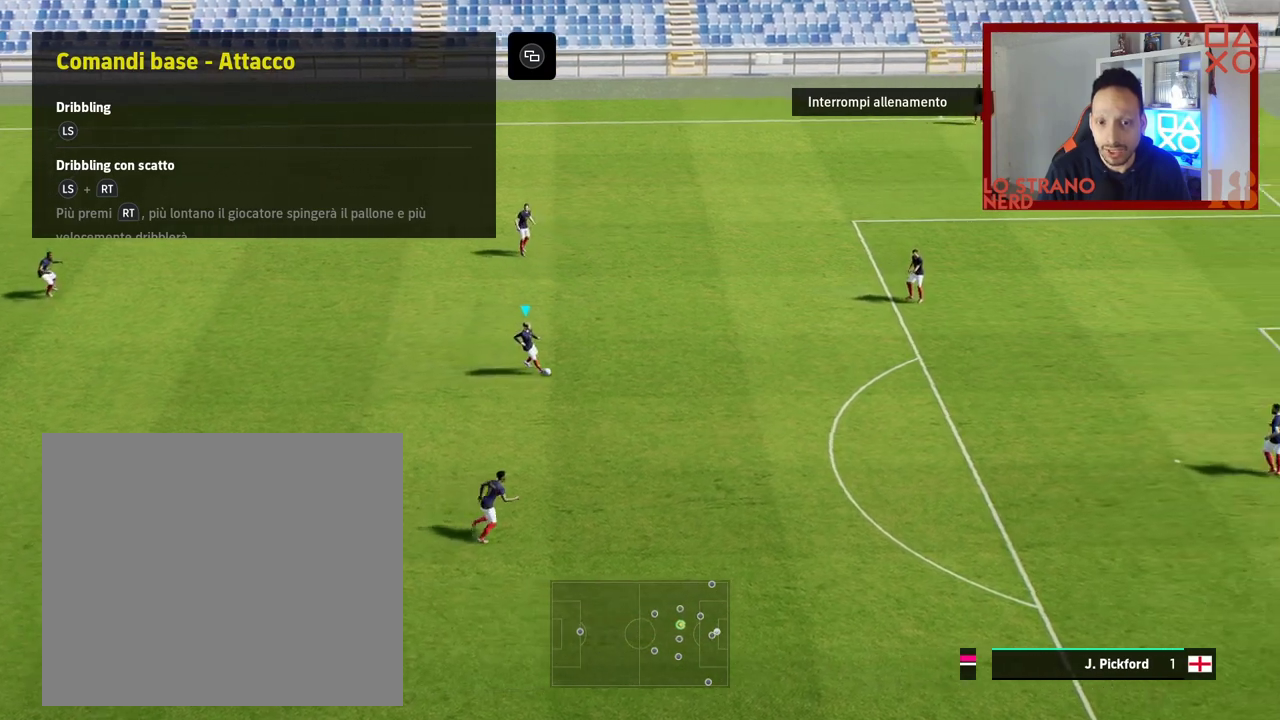
{"buttons": [], "left_stick": "left", "right_stick": "center", "events": [[317, "left_stick", "left"]]}
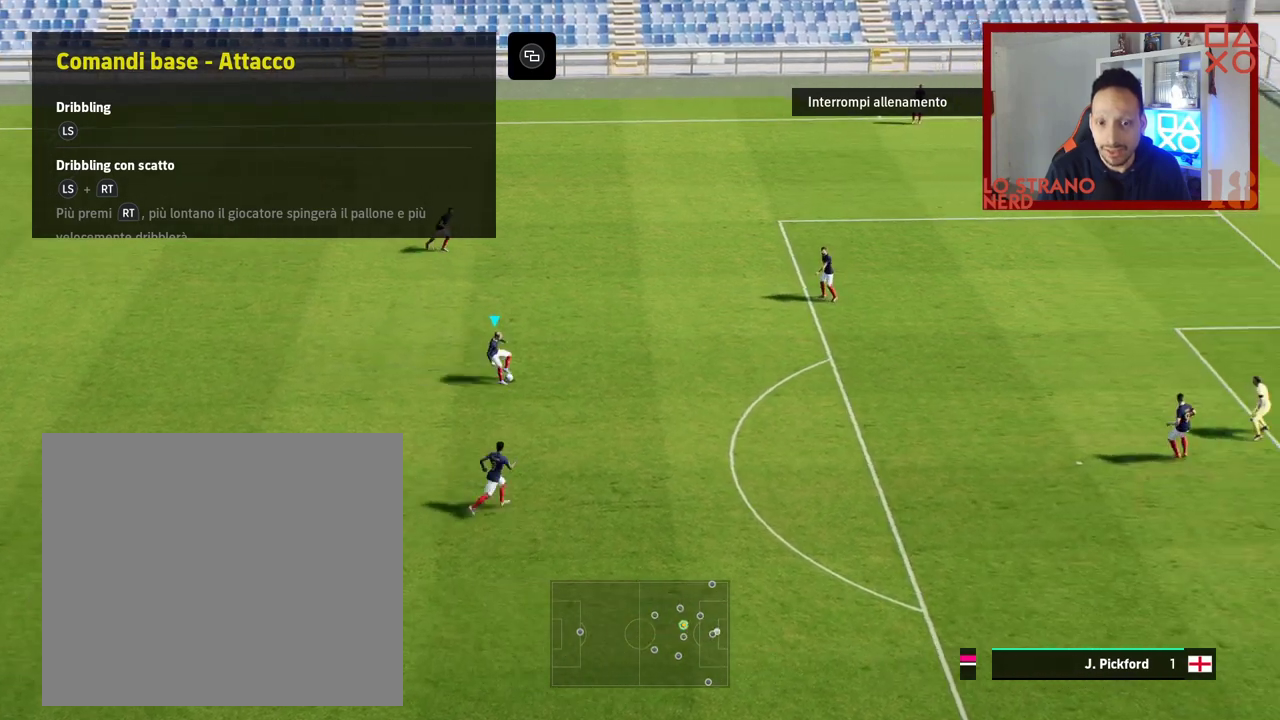
{"buttons": [], "left_stick": "left", "right_stick": "center", "events": []}
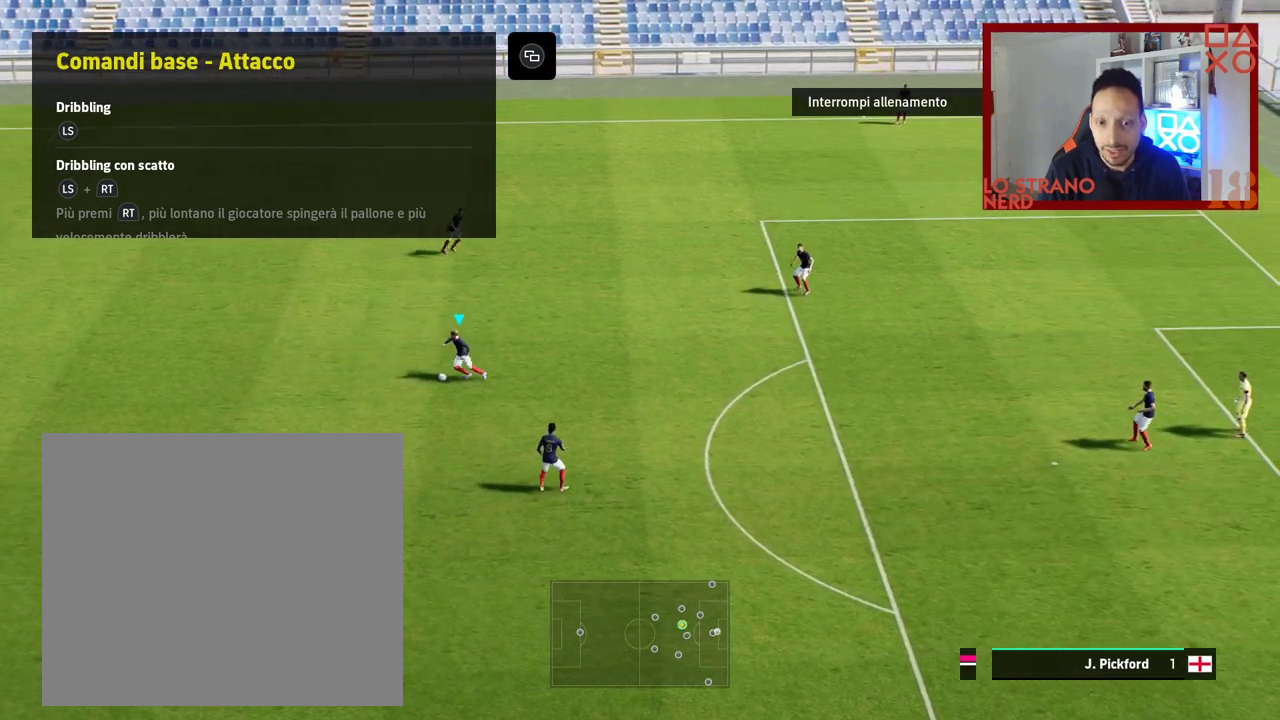
{"buttons": [], "left_stick": "right", "right_stick": "center", "events": [[200, "left_stick", "center"], [250, "left_stick", "right"]]}
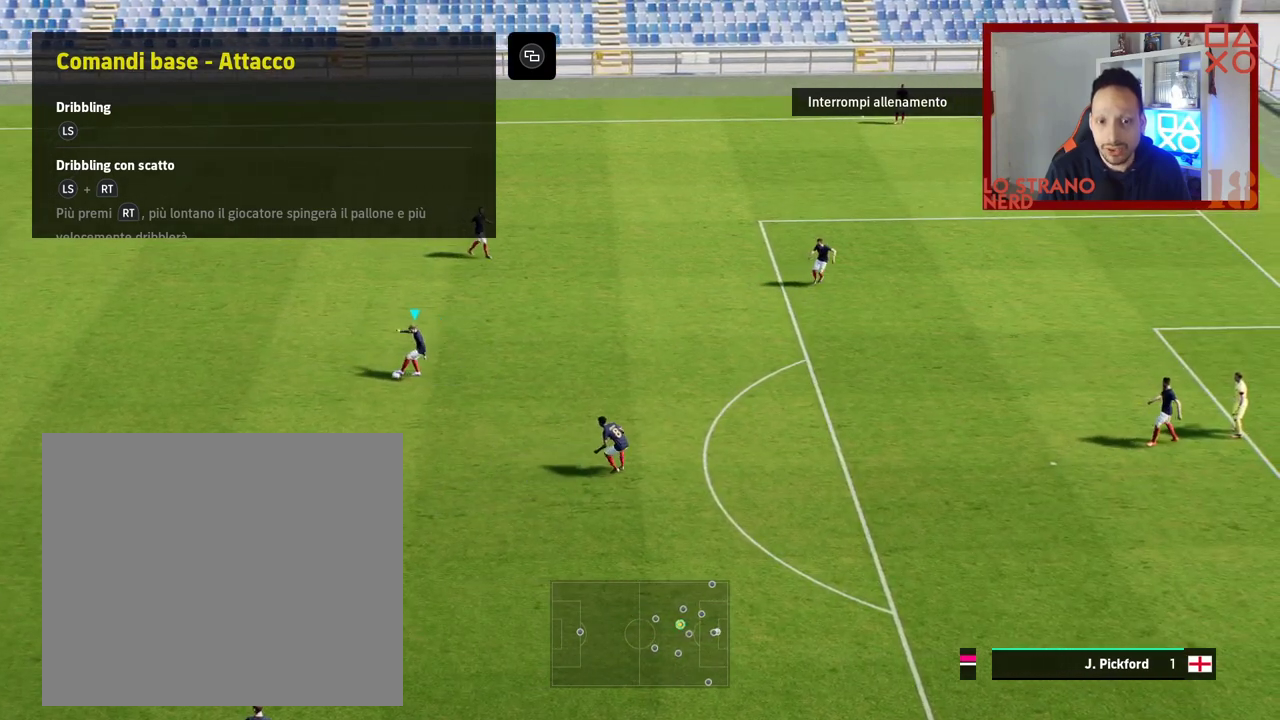
{"buttons": [], "left_stick": "center", "right_stick": "center", "events": [[217, "left_stick", "center"]]}
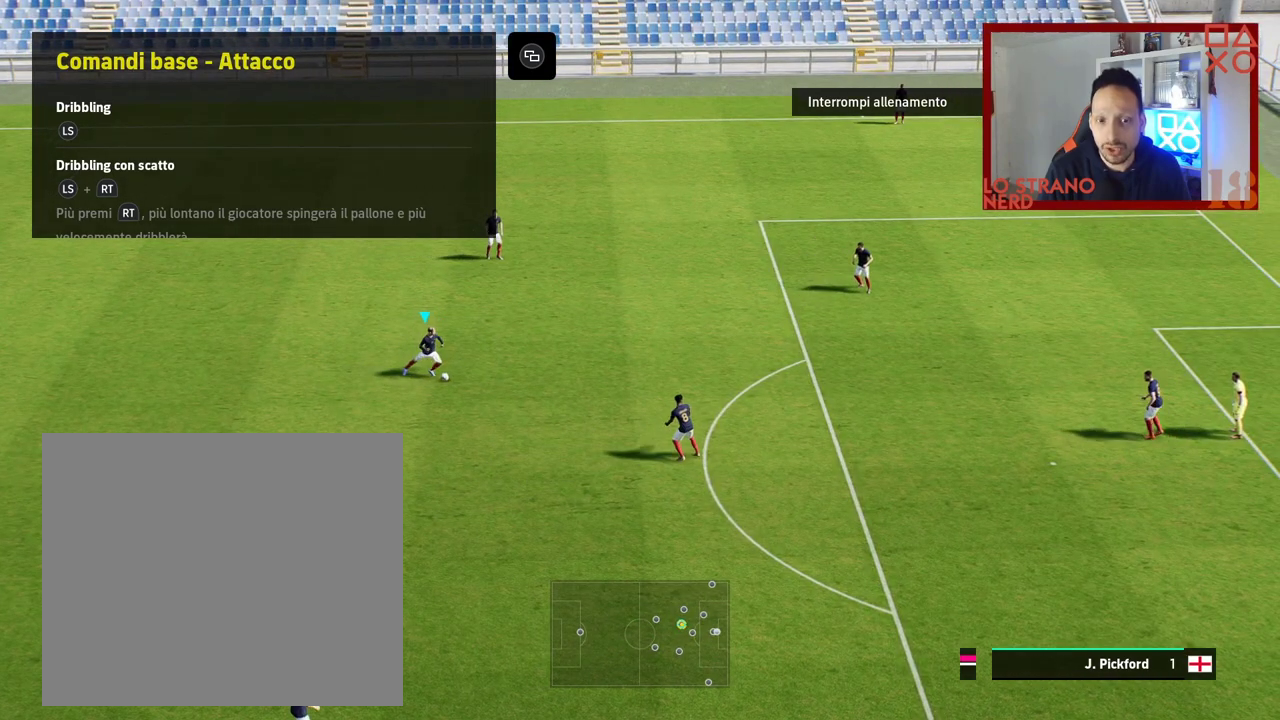
{"buttons": [], "left_stick": "center", "right_stick": "center", "events": []}
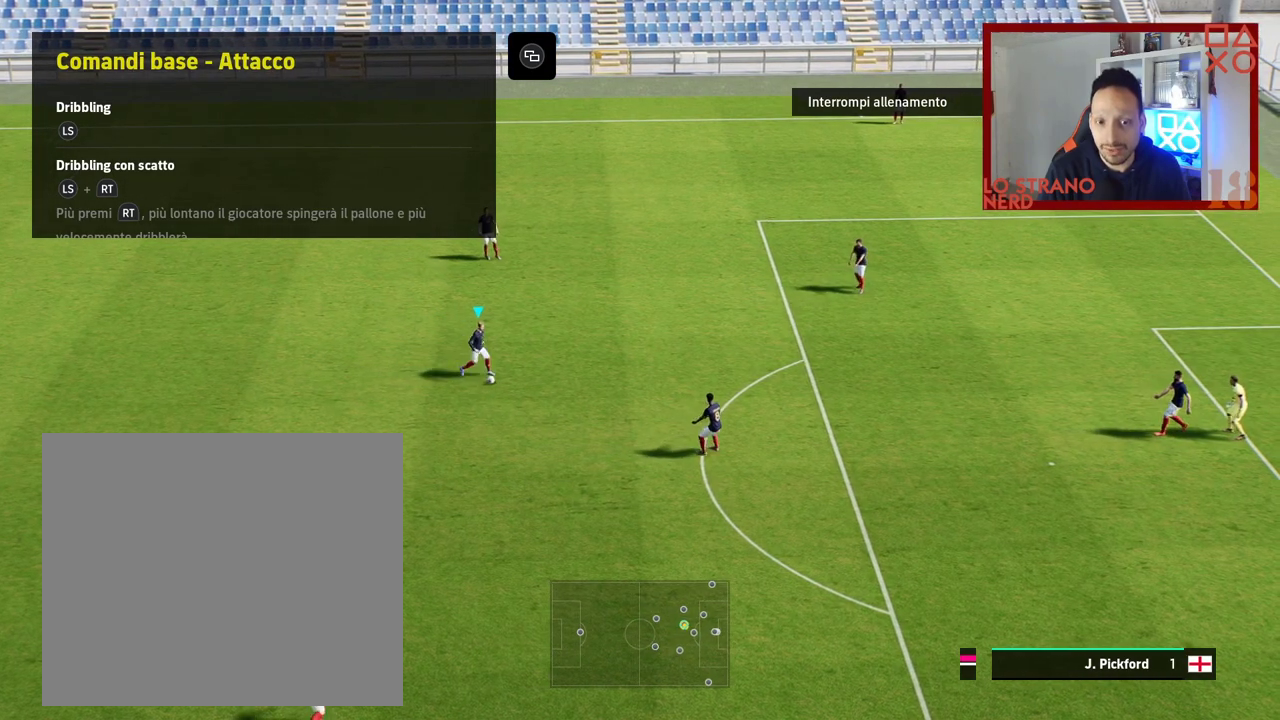
{"buttons": [], "left_stick": "left", "right_stick": "center", "events": [[283, "left_stick", "left"]]}
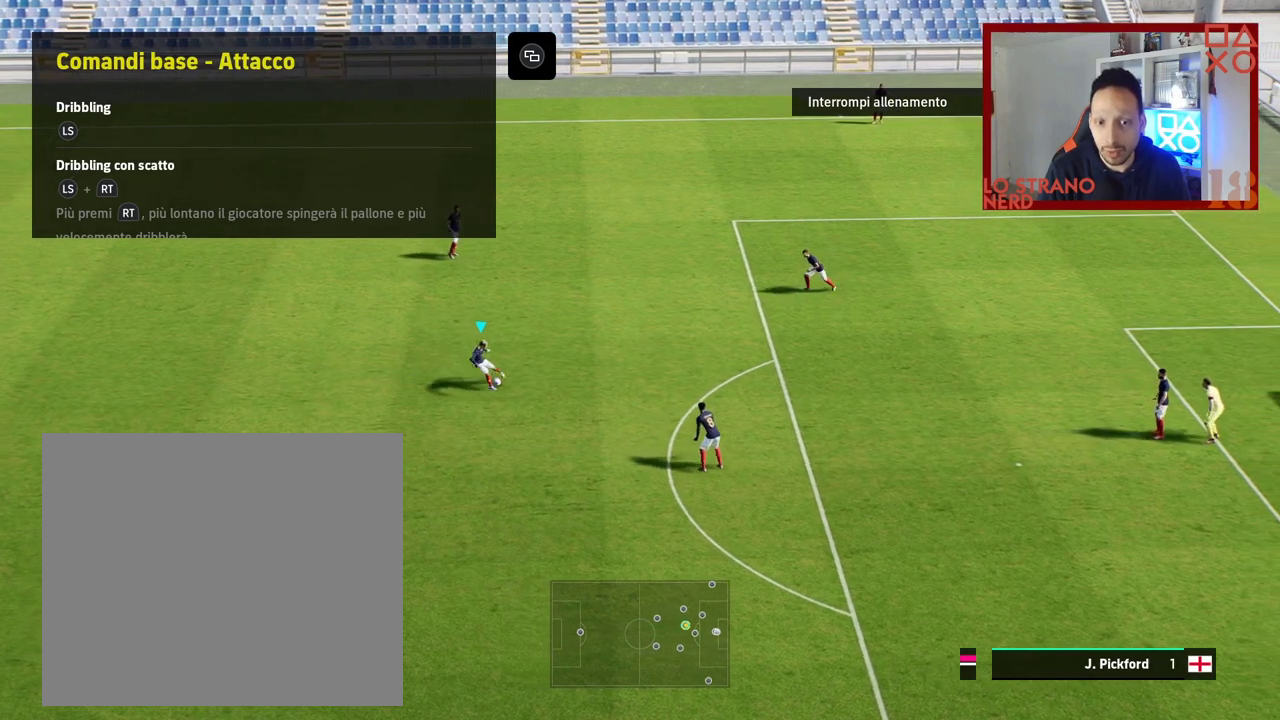
{"buttons": [], "left_stick": "left", "right_stick": "center", "events": []}